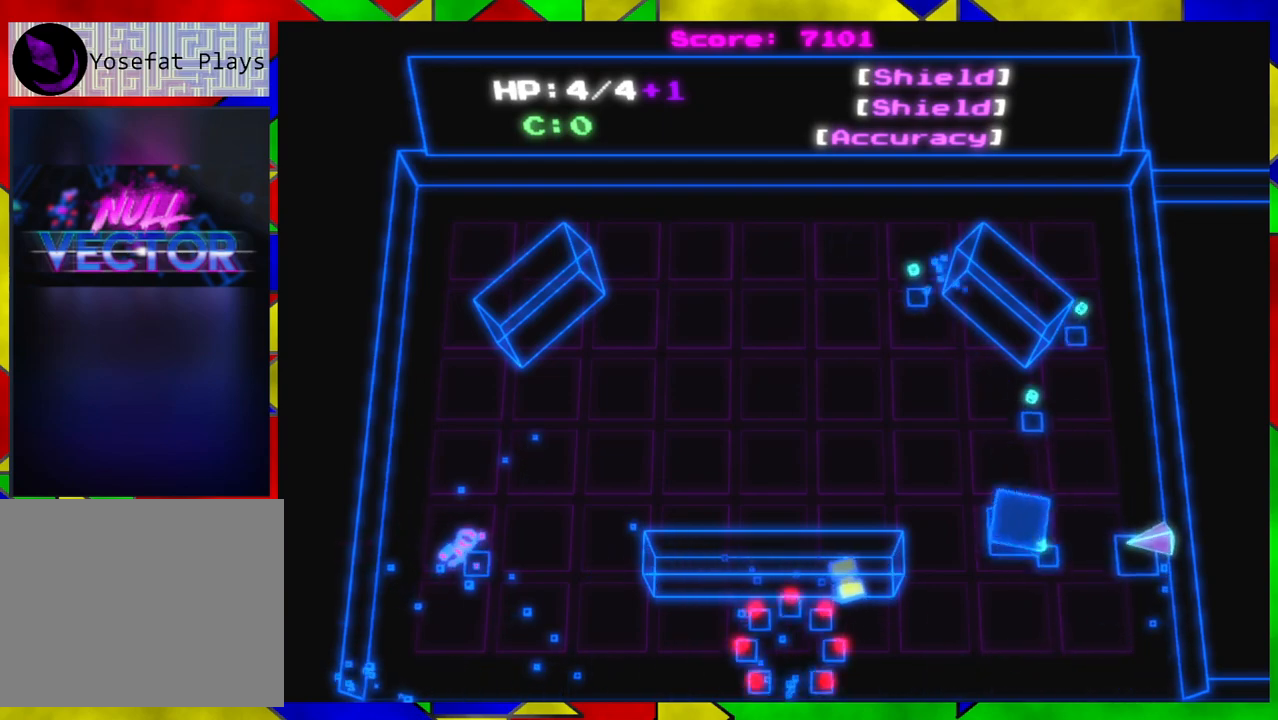
Gameplay with a controller (Nintendo layout); each line is a JSON object with the inputs held at the frame after it. "events" lists button and stick changes between this image and that frame as [ms after this image, input, new state], when the widget could be followed in between. Not read: L1 L2 L3 R1 R2 R3.
{"buttons": [], "left_stick": "up", "right_stick": "left", "events": []}
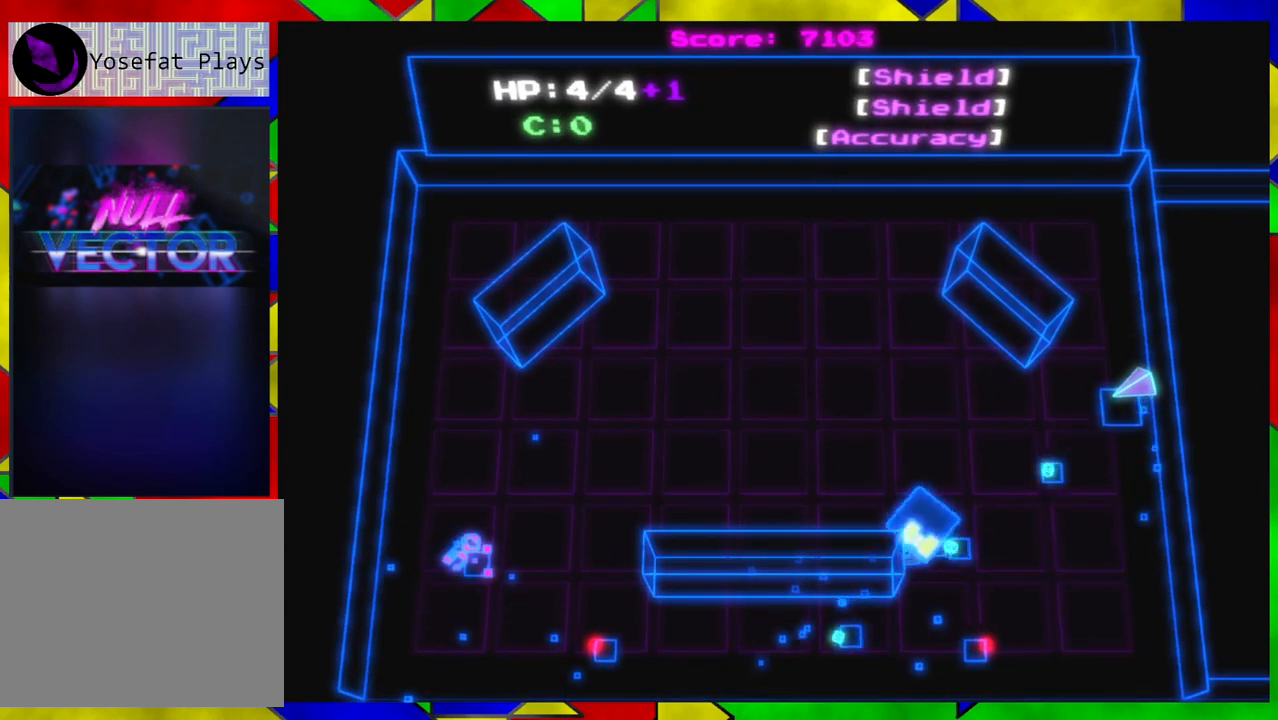
{"buttons": [], "left_stick": "up-left", "right_stick": "down-left", "events": [[233, "right_stick", "down-left"], [450, "left_stick", "up-left"]]}
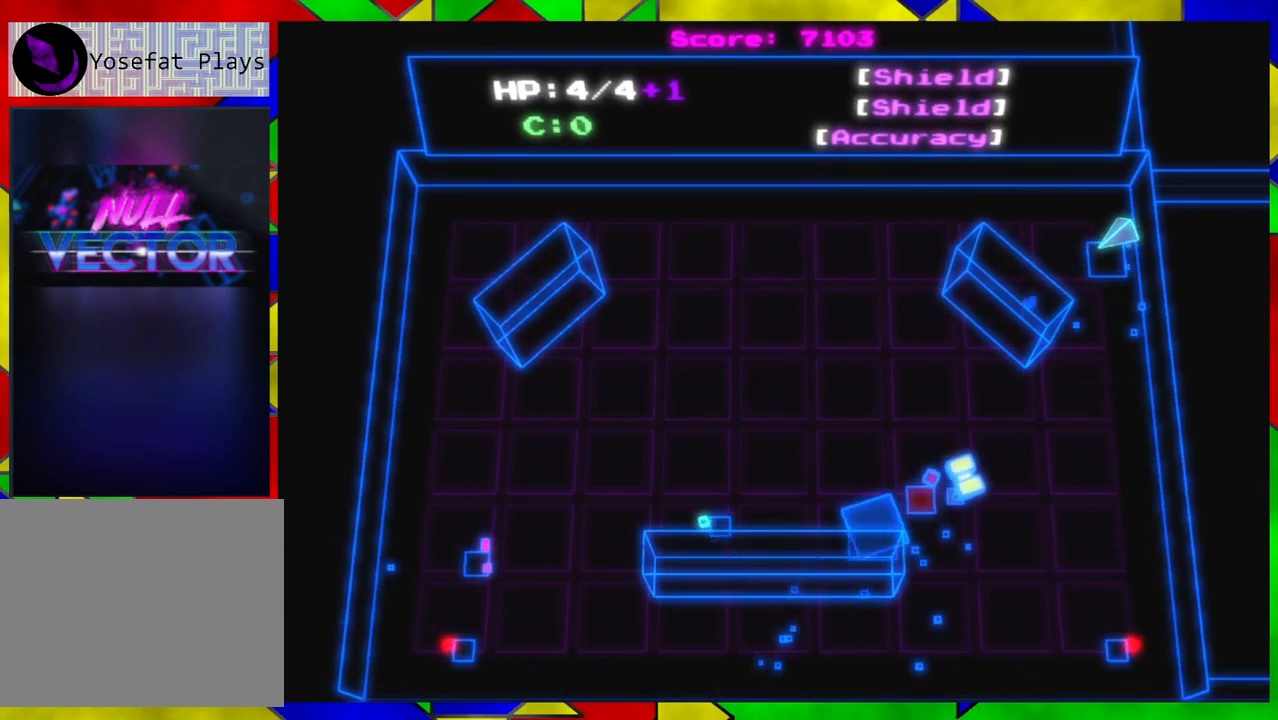
{"buttons": [], "left_stick": "left", "right_stick": "down-left", "events": [[267, "left_stick", "left"]]}
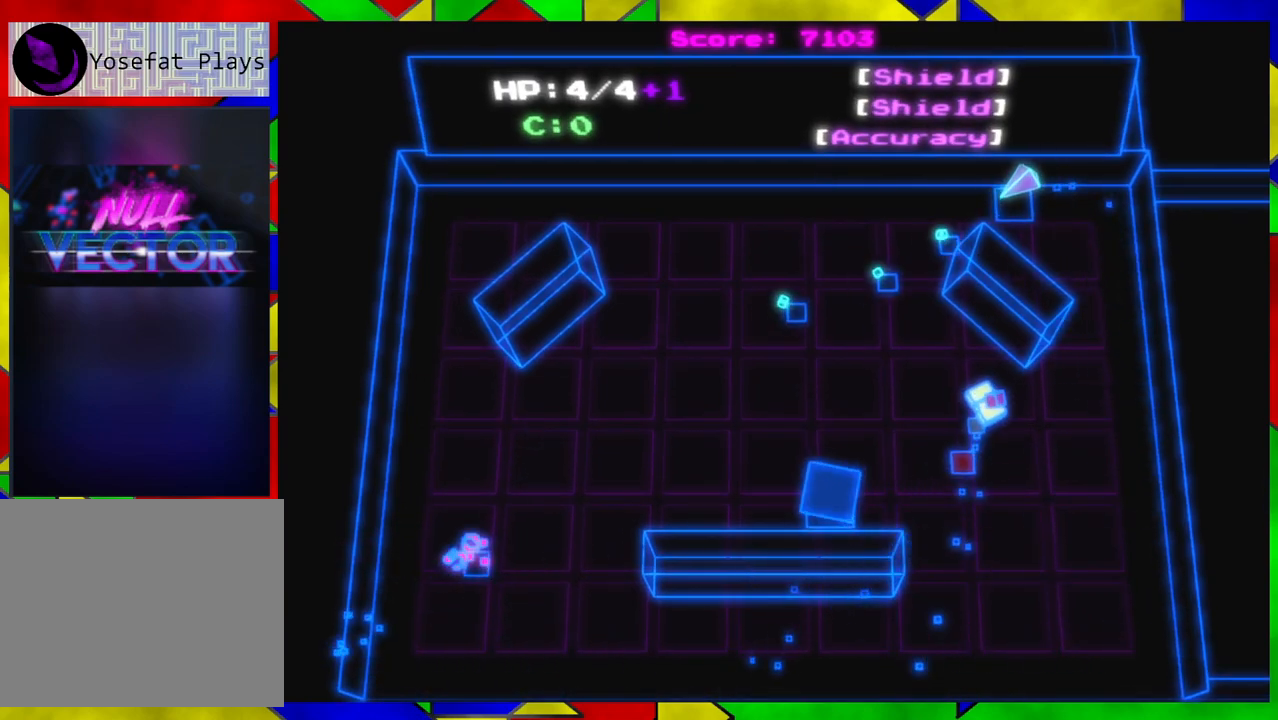
{"buttons": [], "left_stick": "left", "right_stick": "down-left", "events": []}
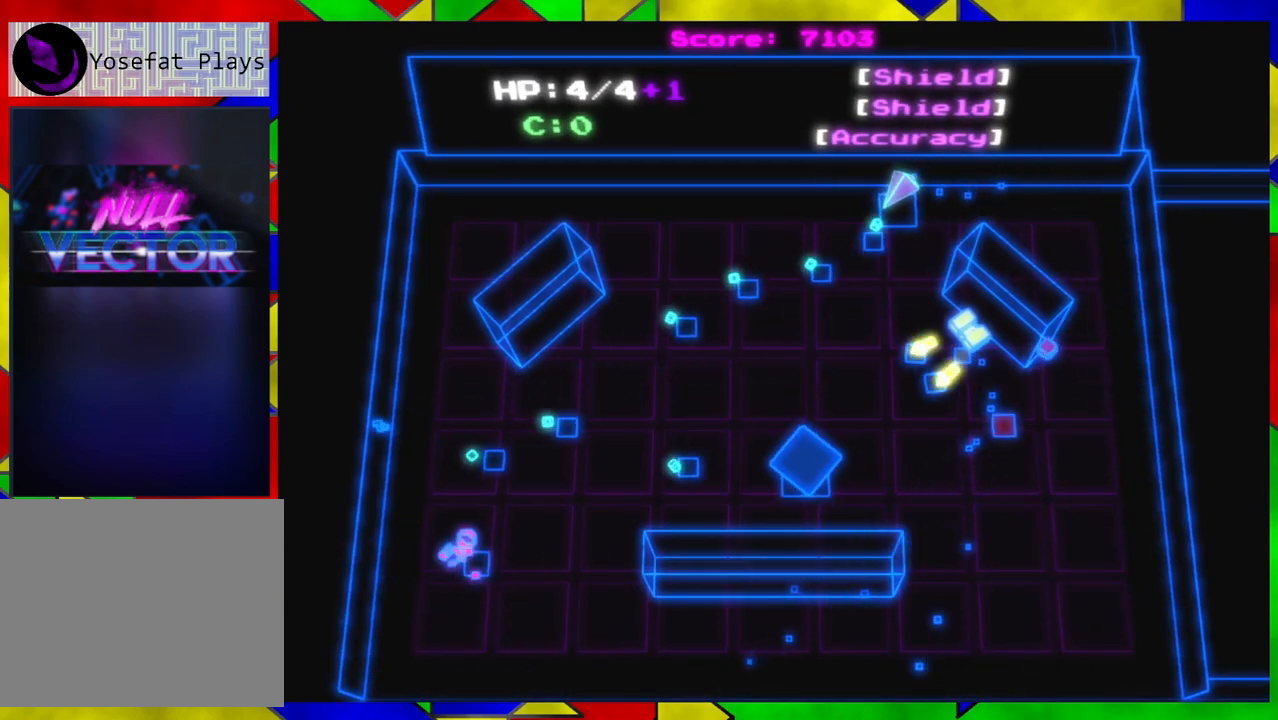
{"buttons": [], "left_stick": "down-left", "right_stick": "down-left", "events": [[383, "left_stick", "down-left"]]}
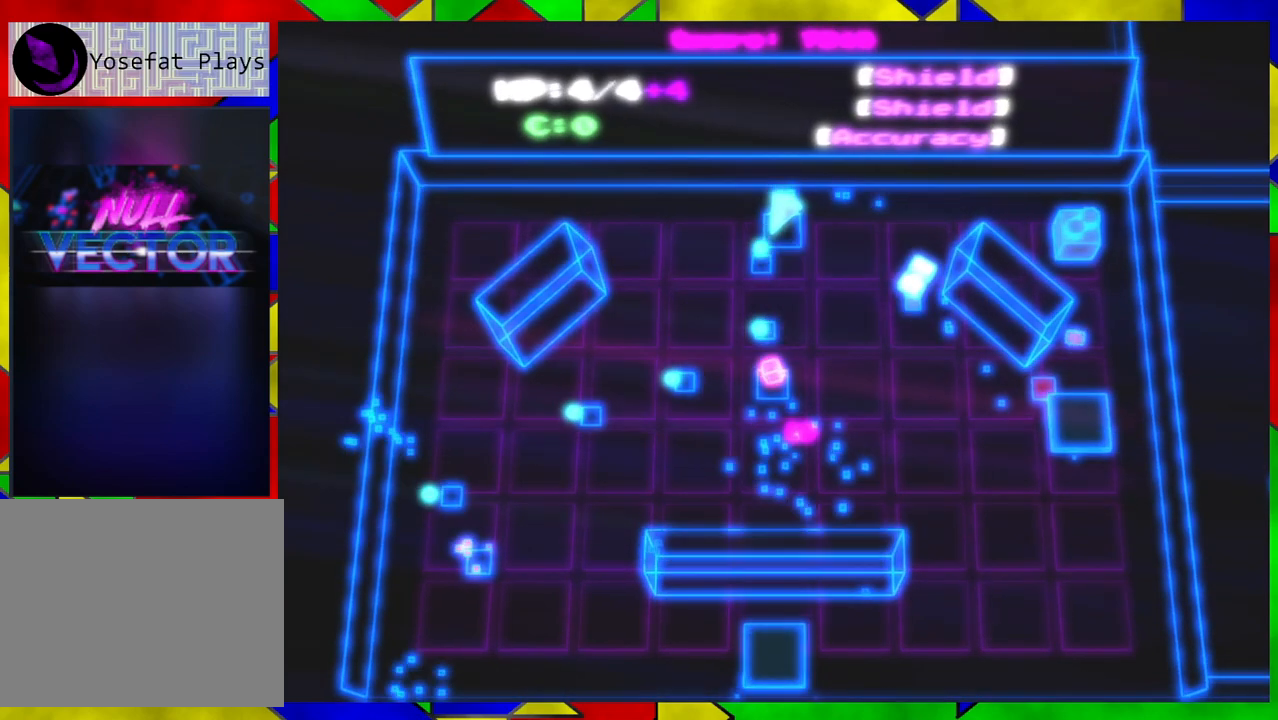
{"buttons": [], "left_stick": "down", "right_stick": "center", "events": [[300, "right_stick", "center"], [383, "left_stick", "down"]]}
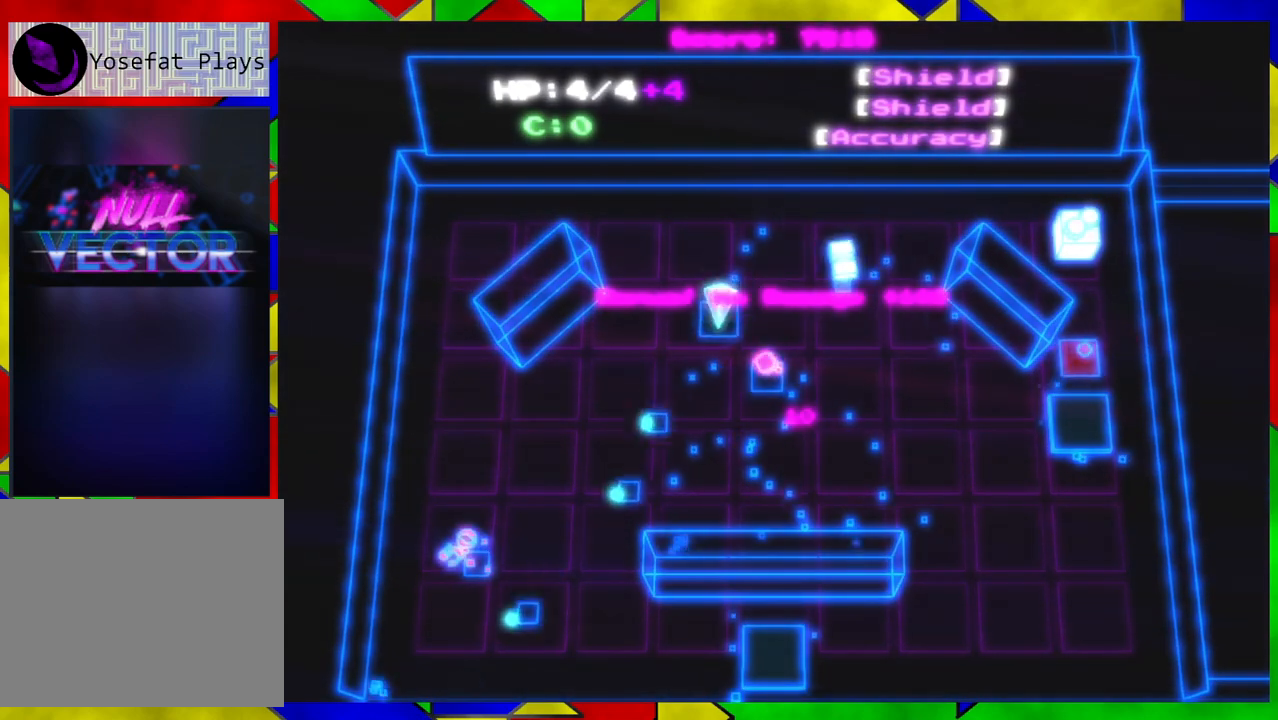
{"buttons": [], "left_stick": "down-left", "right_stick": "center", "events": [[283, "left_stick", "down-right"], [467, "left_stick", "down-left"]]}
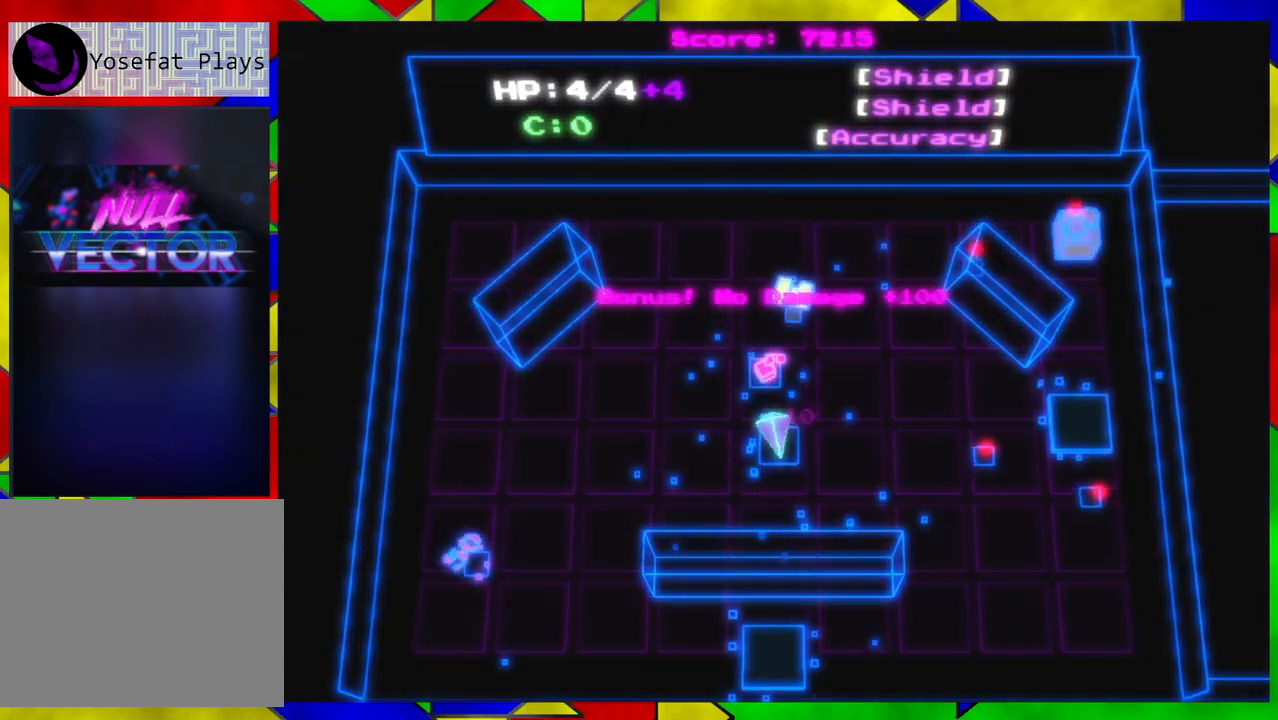
{"buttons": [], "left_stick": "left", "right_stick": "center", "events": [[150, "left_stick", "left"]]}
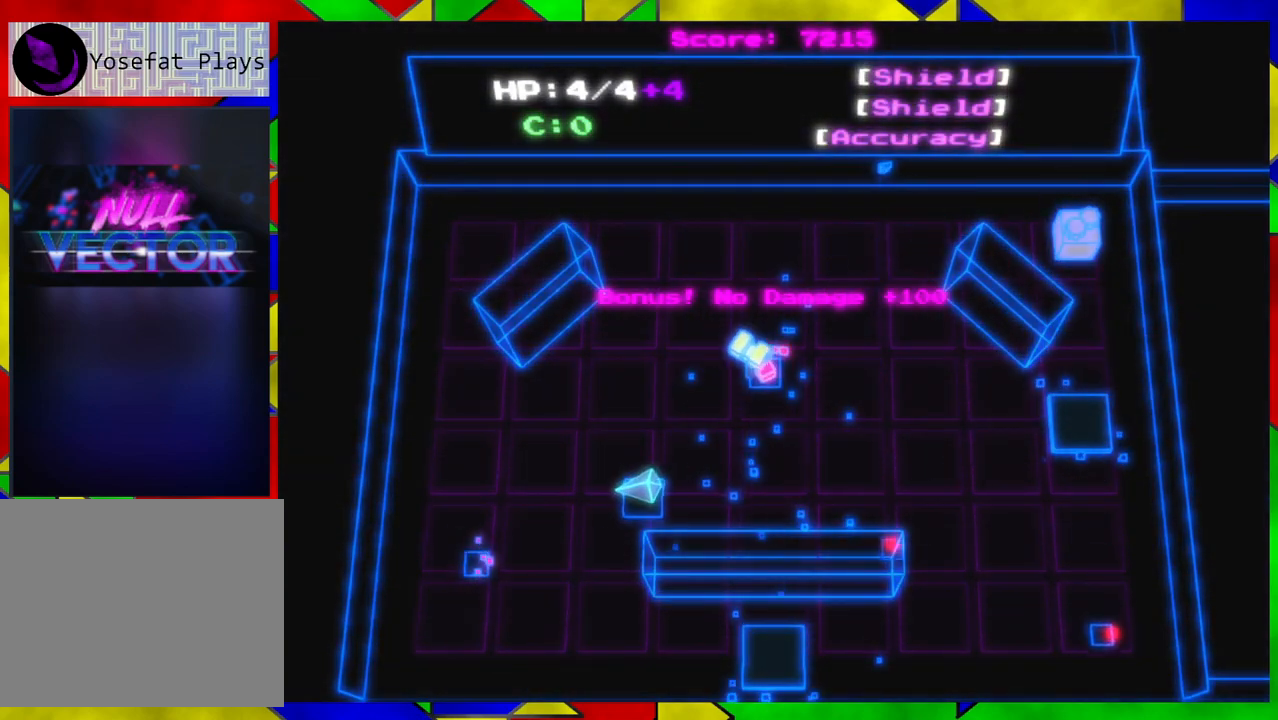
{"buttons": [], "left_stick": "down-left", "right_stick": "center", "events": [[450, "left_stick", "down-left"]]}
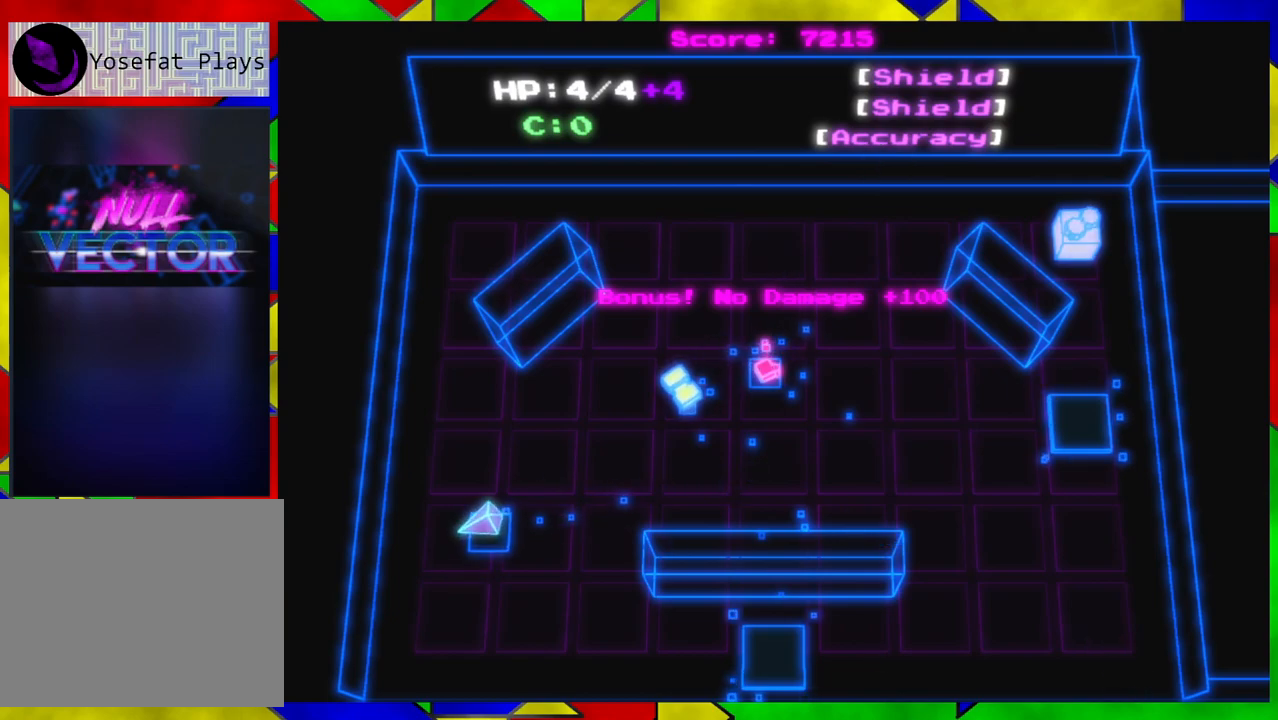
{"buttons": [], "left_stick": "right", "right_stick": "center", "events": [[133, "left_stick", "right"]]}
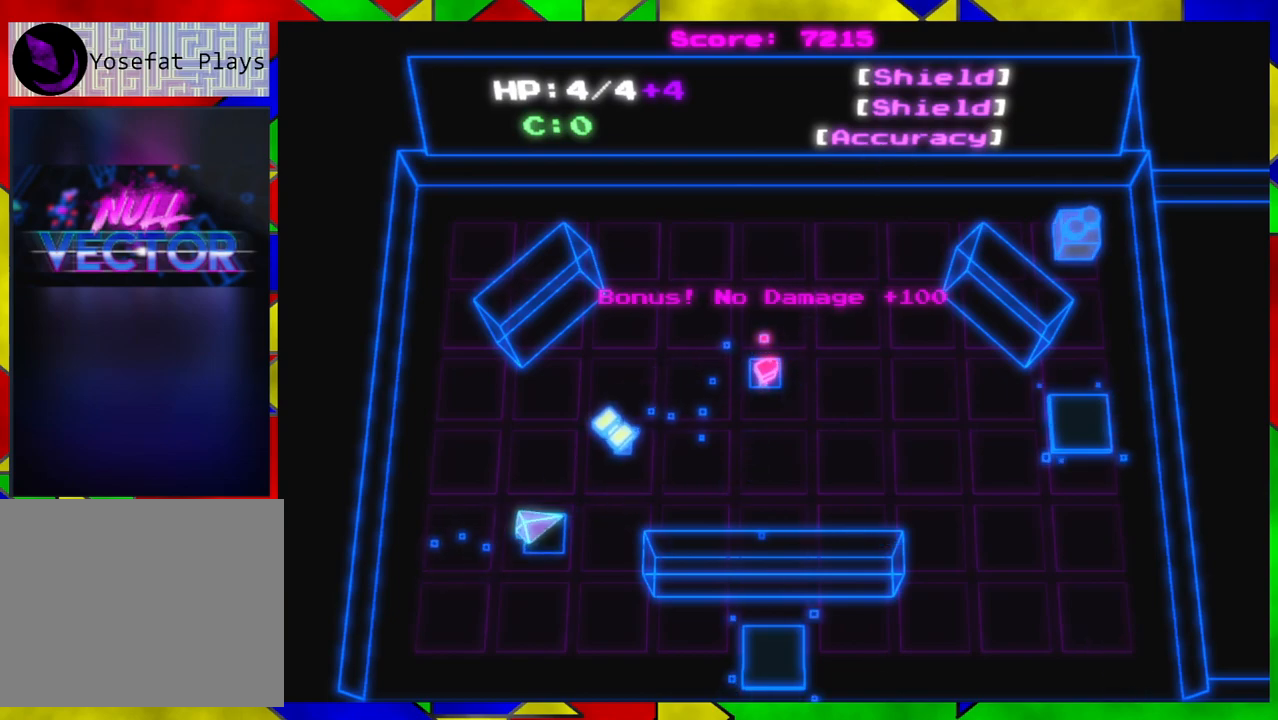
{"buttons": [], "left_stick": "right", "right_stick": "center", "events": []}
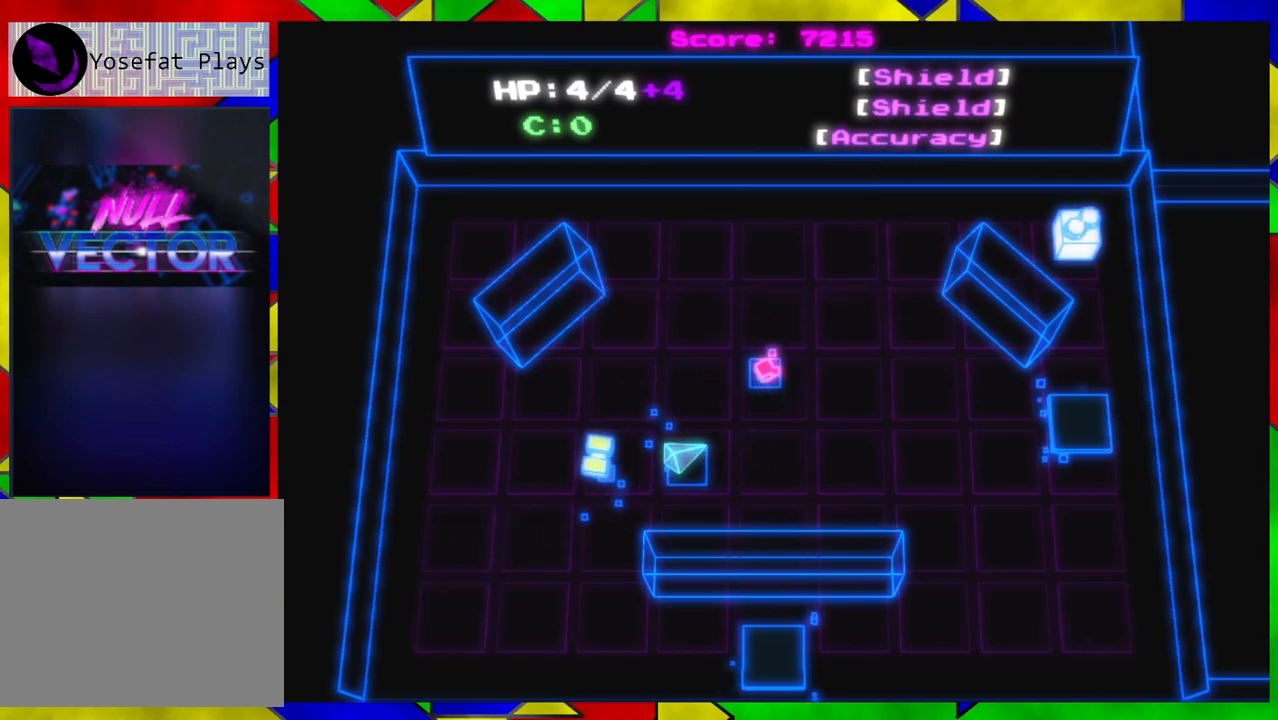
{"buttons": [], "left_stick": "up-right", "right_stick": "center", "events": [[500, "left_stick", "up-right"]]}
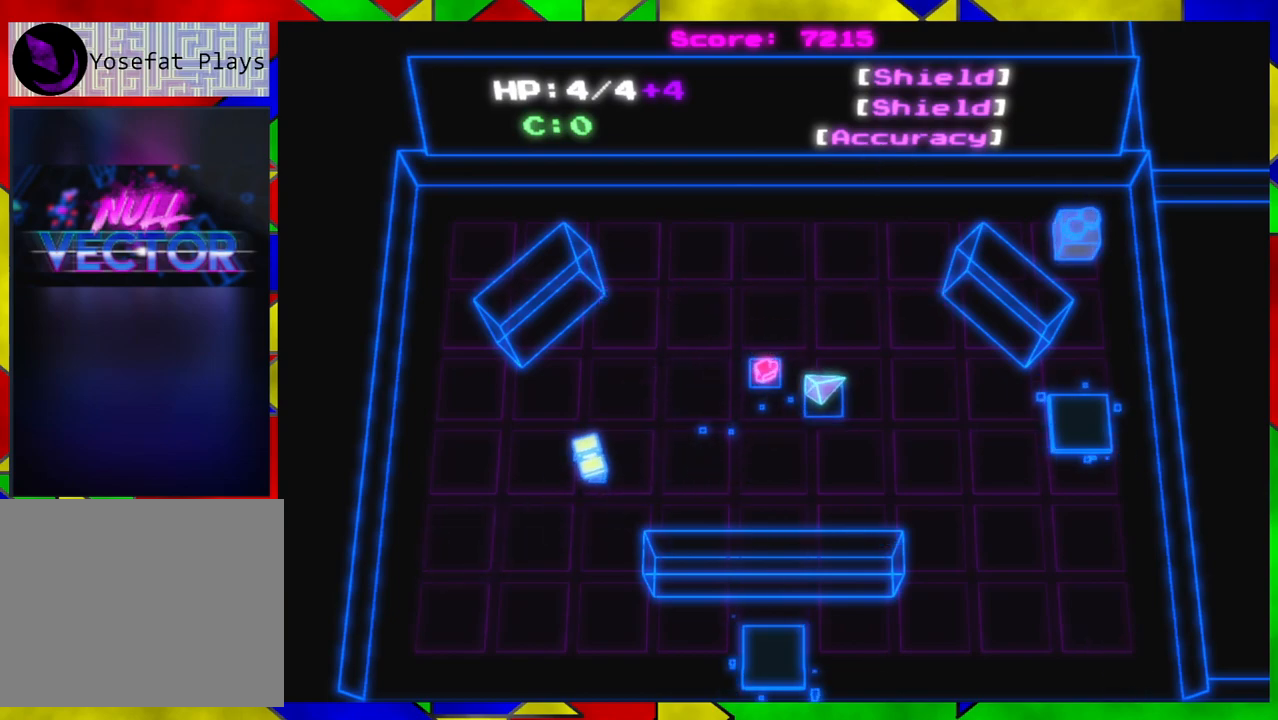
{"buttons": [], "left_stick": "up-right", "right_stick": "center", "events": [[133, "left_stick", "up"], [283, "left_stick", "up-right"]]}
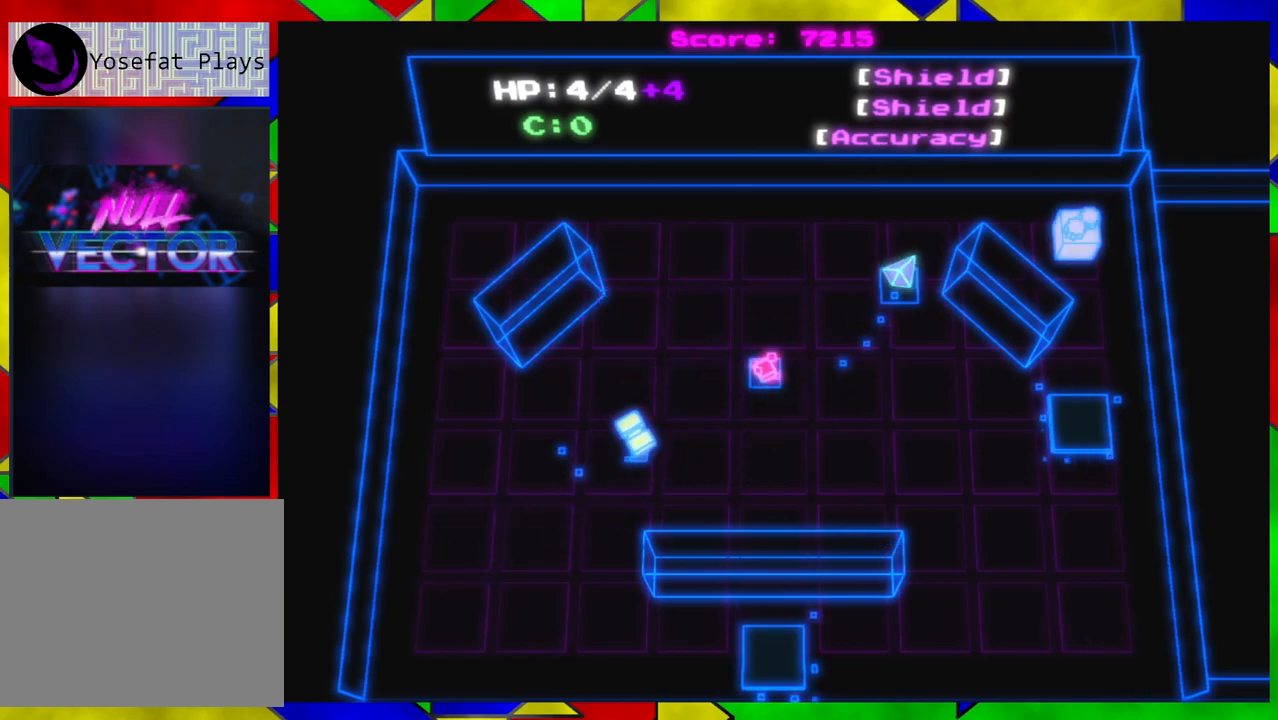
{"buttons": [], "left_stick": "right", "right_stick": "center", "events": [[217, "left_stick", "right"]]}
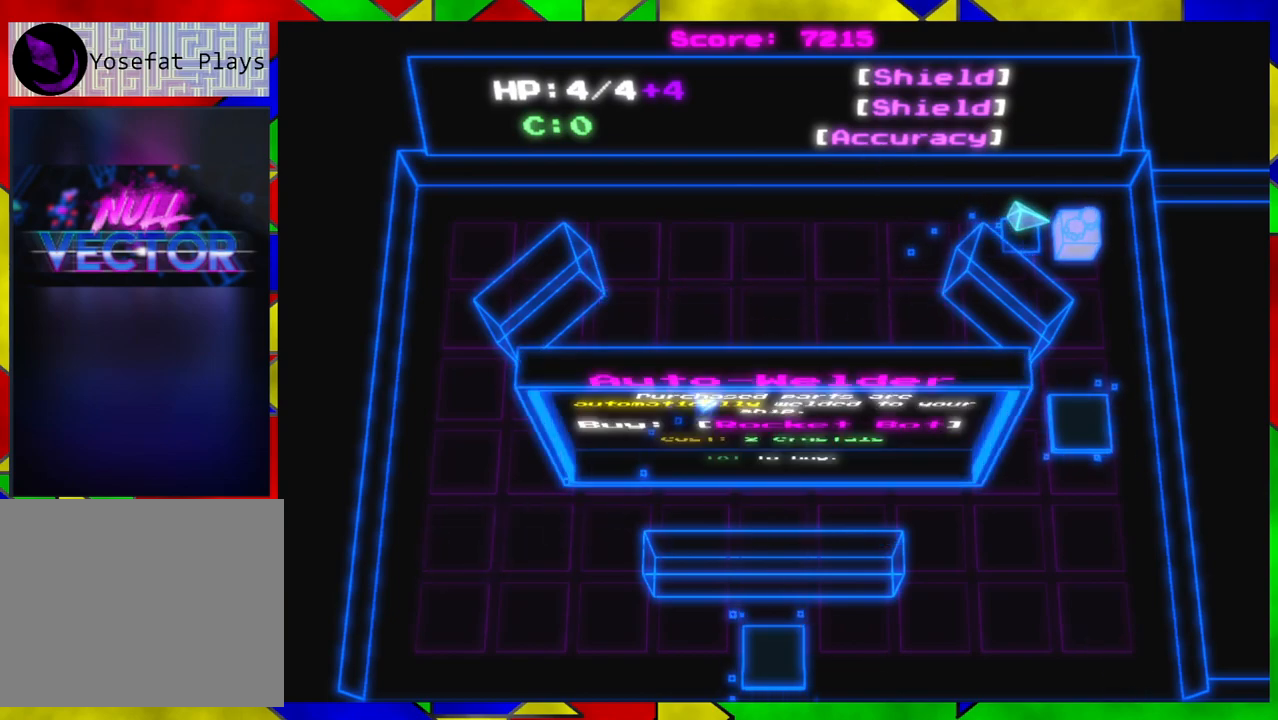
{"buttons": [], "left_stick": "center", "right_stick": "center", "events": [[100, "left_stick", "center"]]}
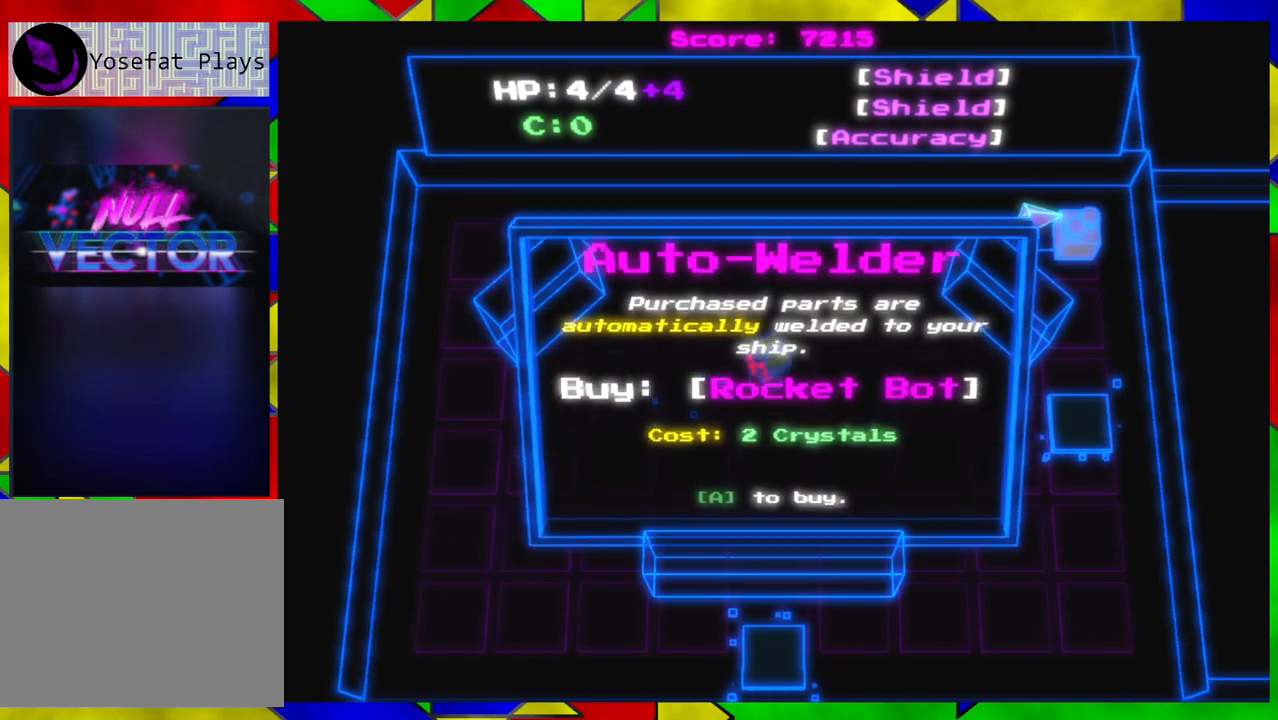
{"buttons": [], "left_stick": "center", "right_stick": "center", "events": []}
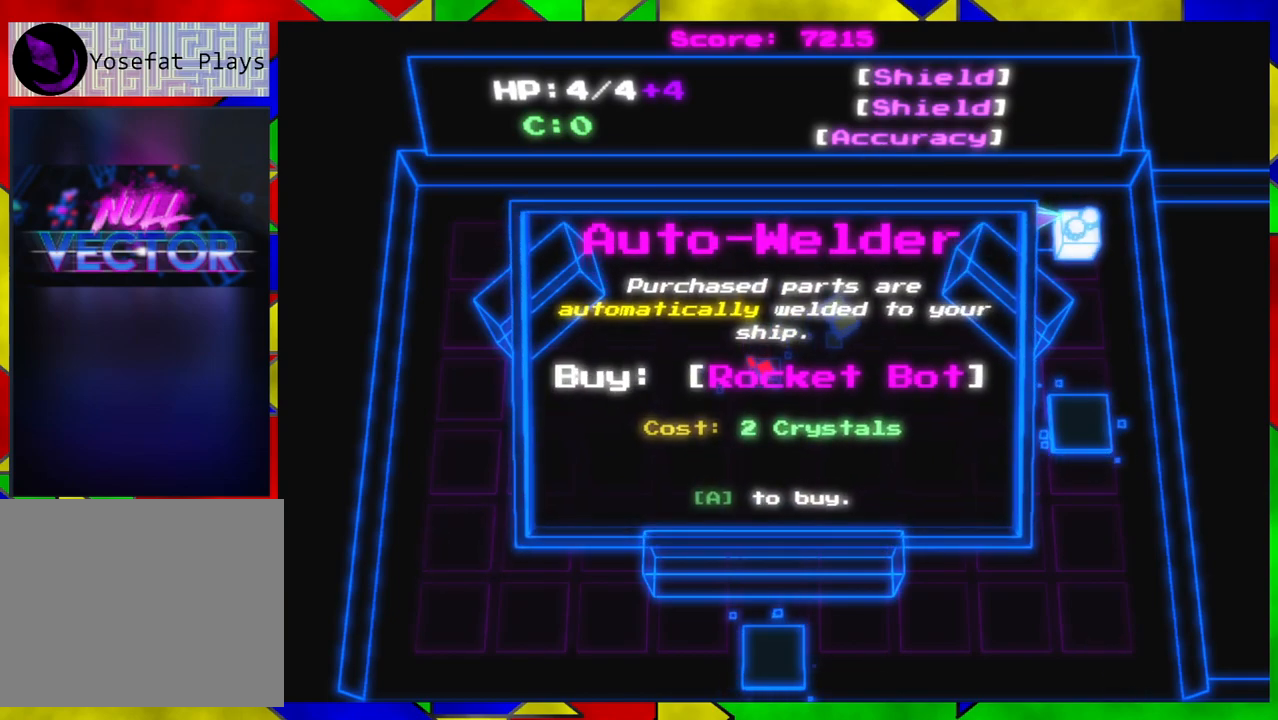
{"buttons": [], "left_stick": "center", "right_stick": "center", "events": []}
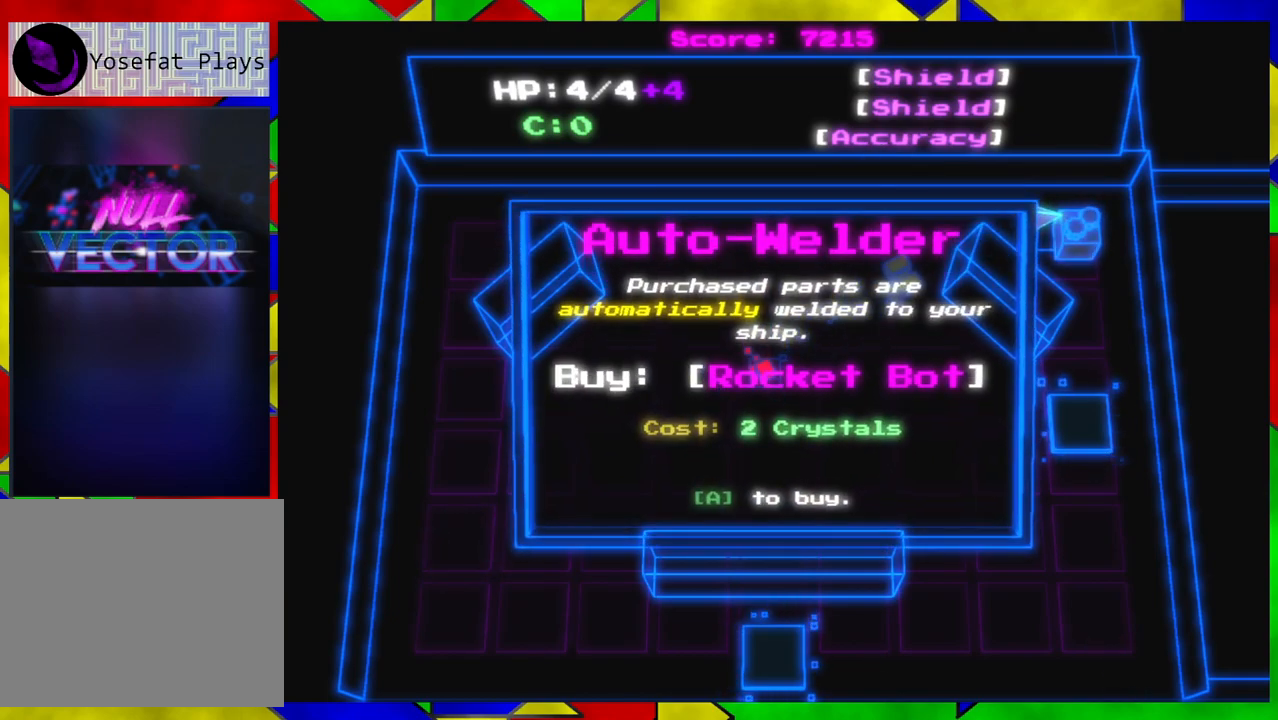
{"buttons": [], "left_stick": "center", "right_stick": "center", "events": []}
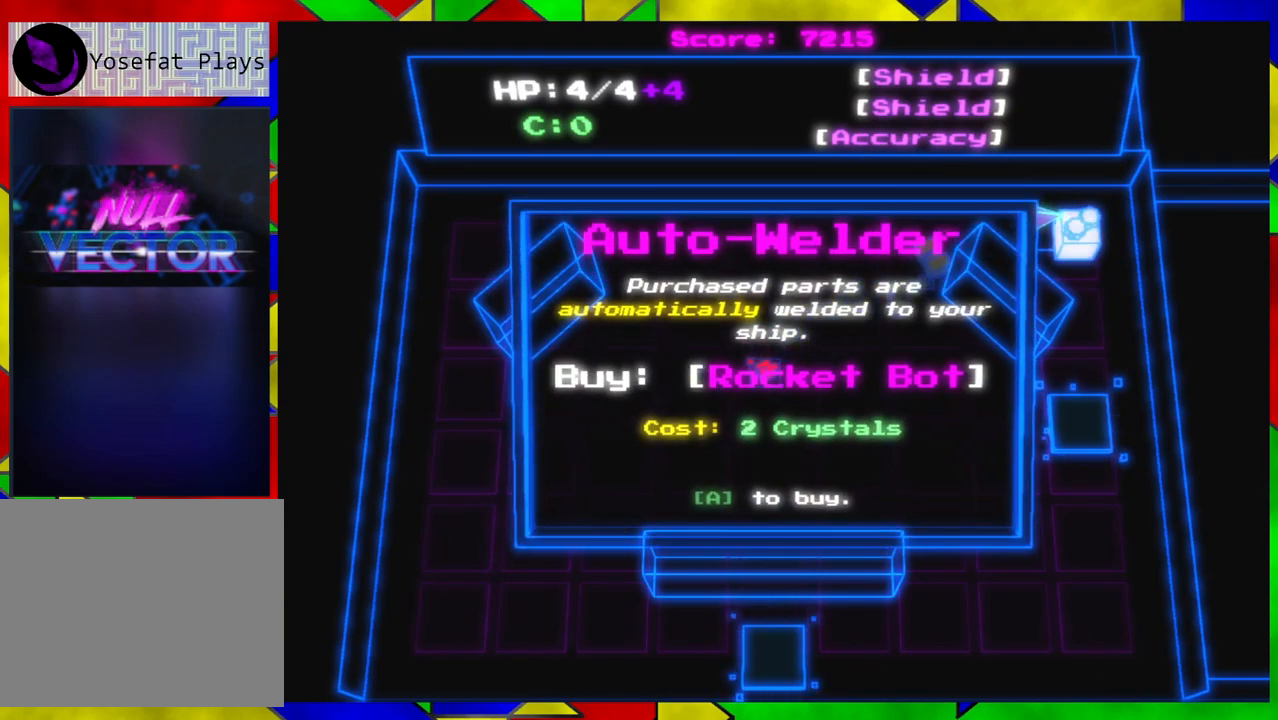
{"buttons": [], "left_stick": "center", "right_stick": "center", "events": []}
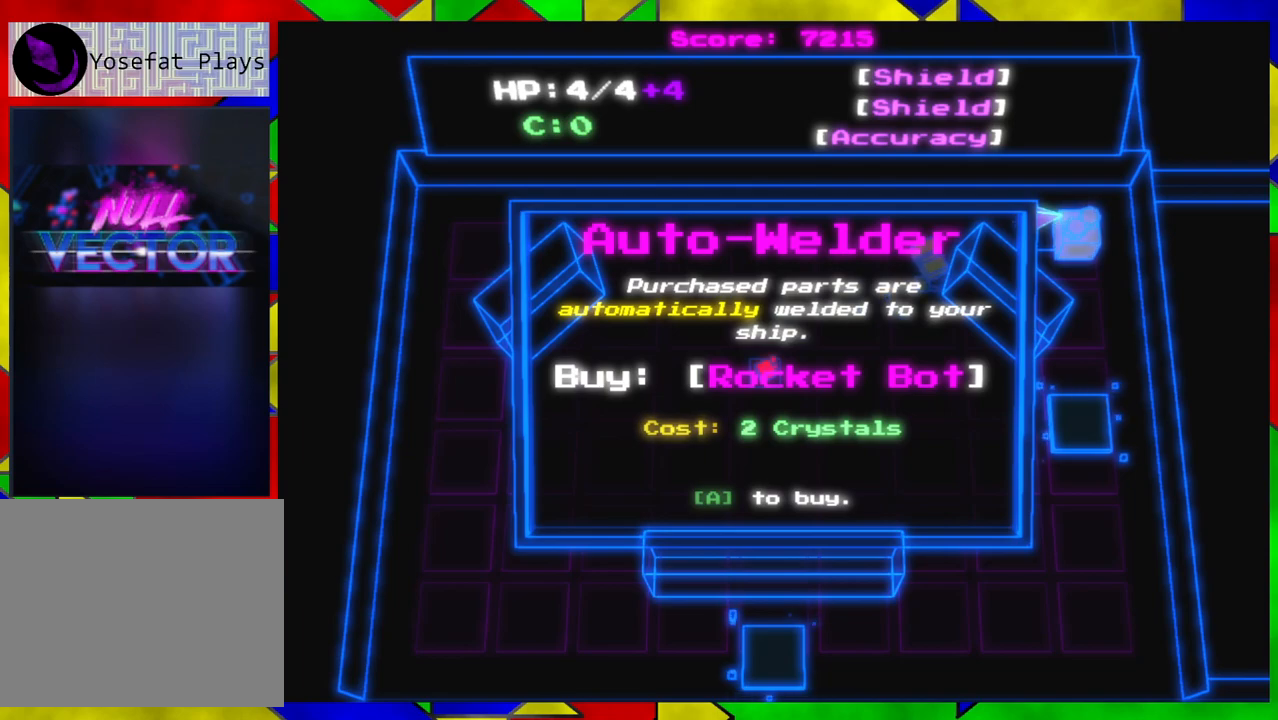
{"buttons": [], "left_stick": "center", "right_stick": "center", "events": []}
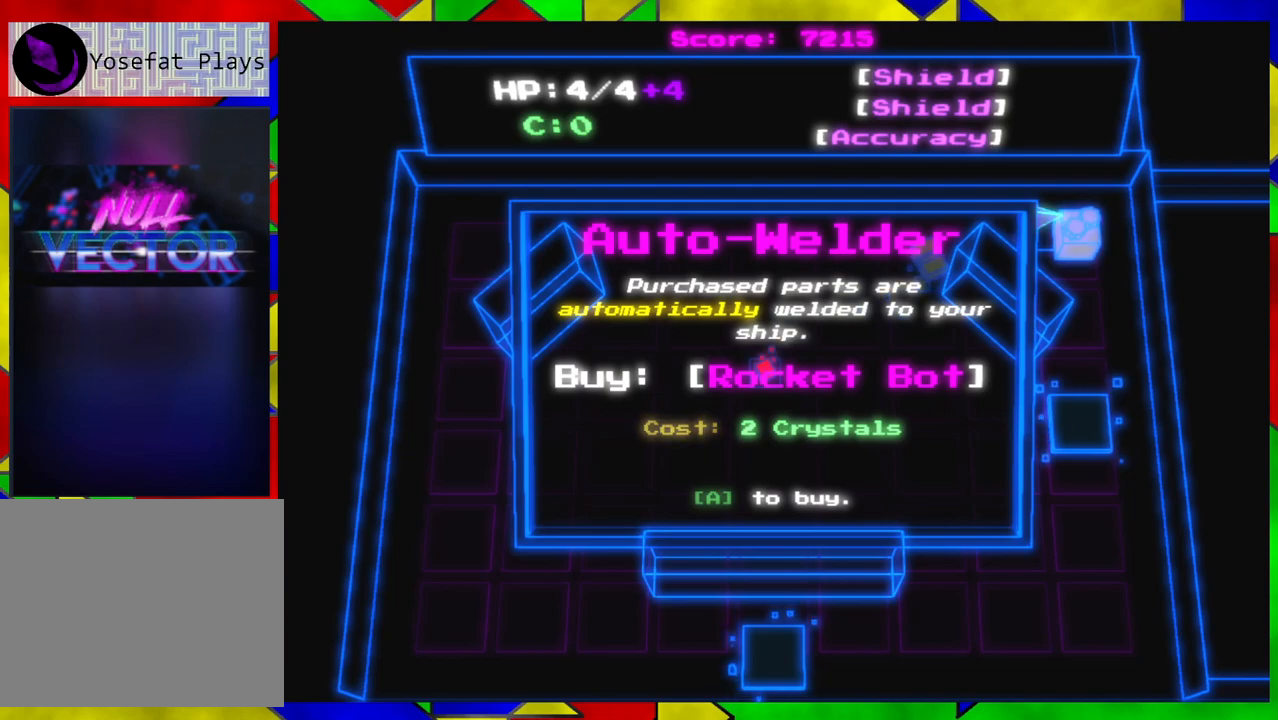
{"buttons": [], "left_stick": "left", "right_stick": "center", "events": [[433, "left_stick", "left"]]}
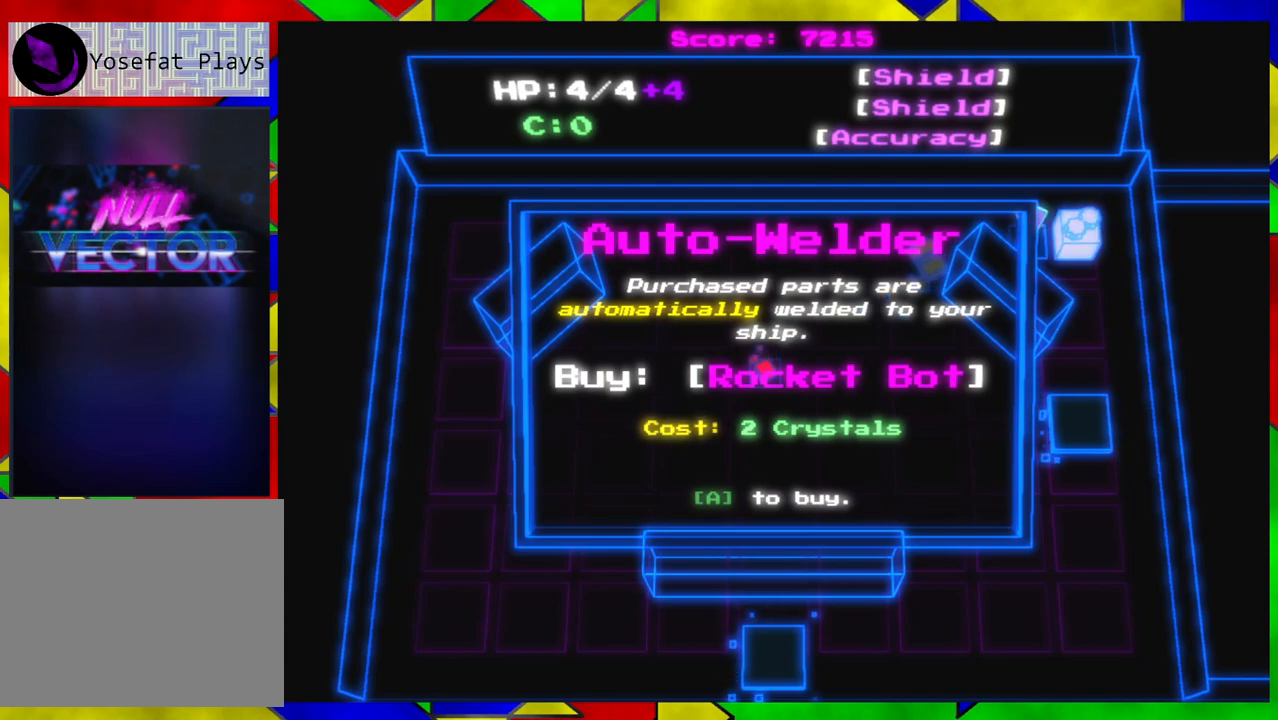
{"buttons": [], "left_stick": "down", "right_stick": "center", "events": [[233, "left_stick", "down-left"], [433, "left_stick", "down"]]}
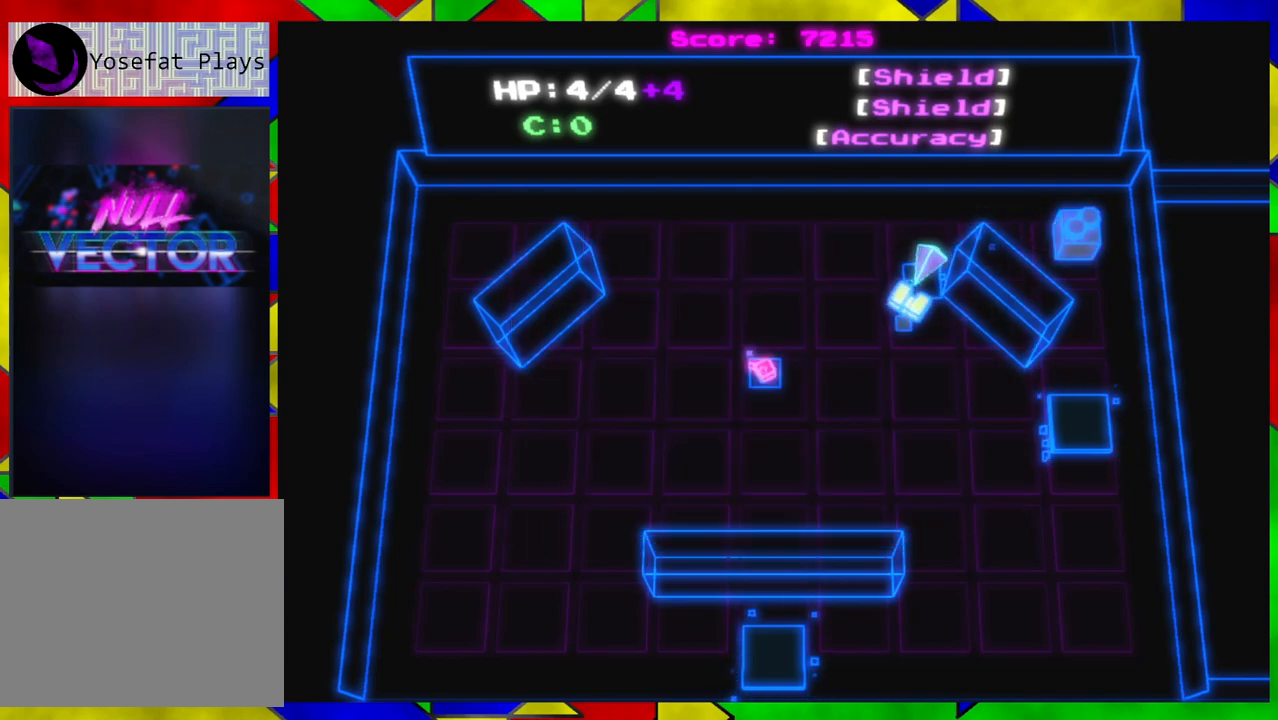
{"buttons": [], "left_stick": "right", "right_stick": "center", "events": [[233, "left_stick", "down-right"], [367, "left_stick", "right"]]}
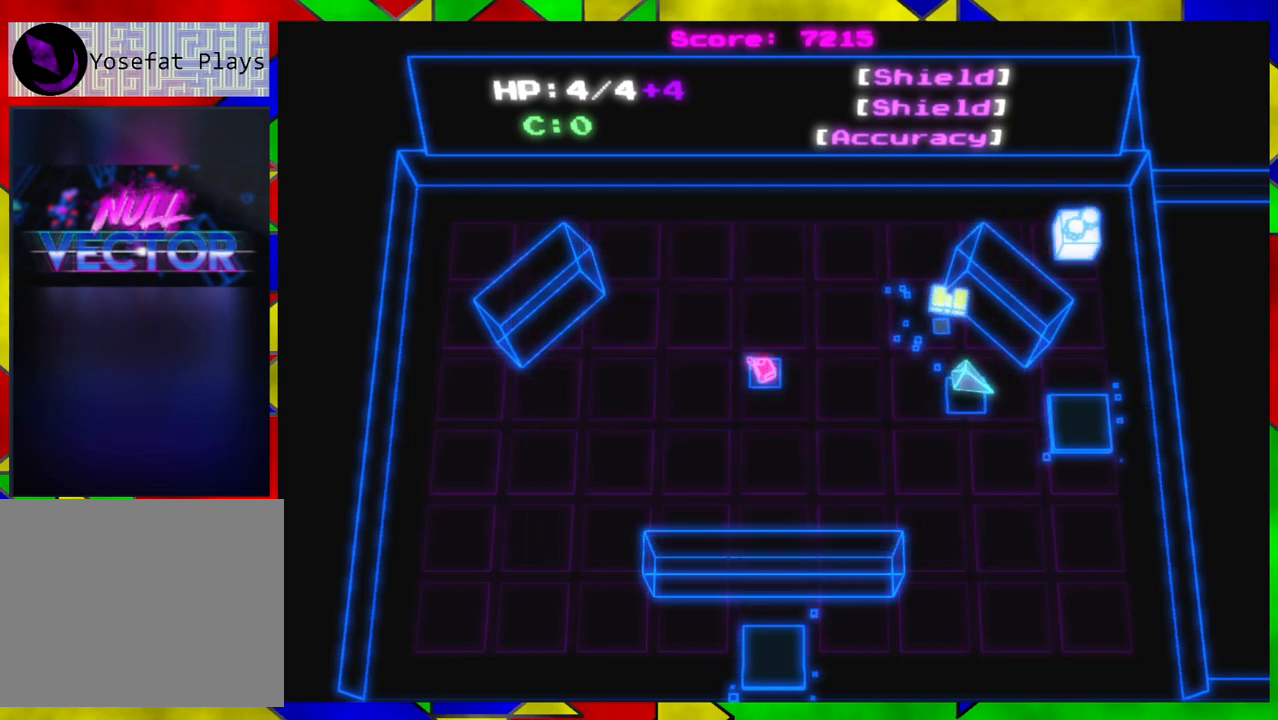
{"buttons": [], "left_stick": "center", "right_stick": "center", "events": [[50, "left_stick", "down-right"], [233, "left_stick", "right"], [417, "left_stick", "center"]]}
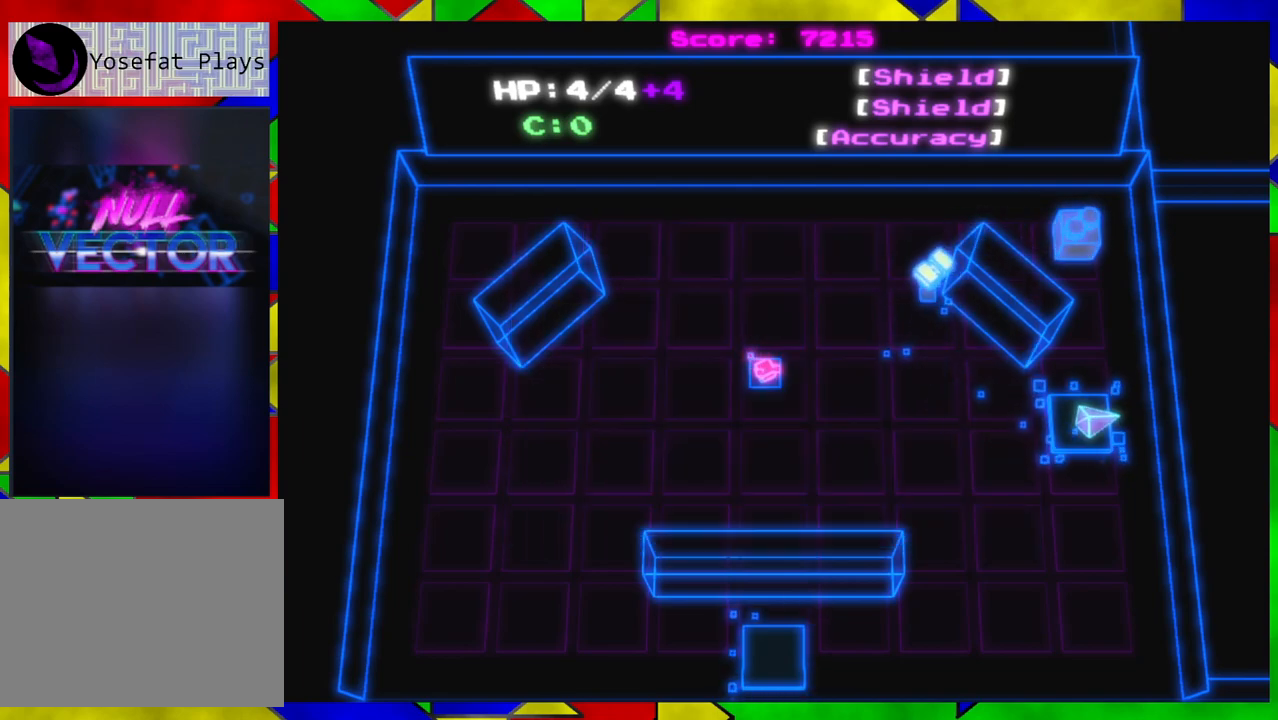
{"buttons": ["X"], "left_stick": "center", "right_stick": "center", "events": [[200, "left_stick", "down-left"], [367, "left_stick", "down"], [433, "X", "down"], [483, "left_stick", "center"]]}
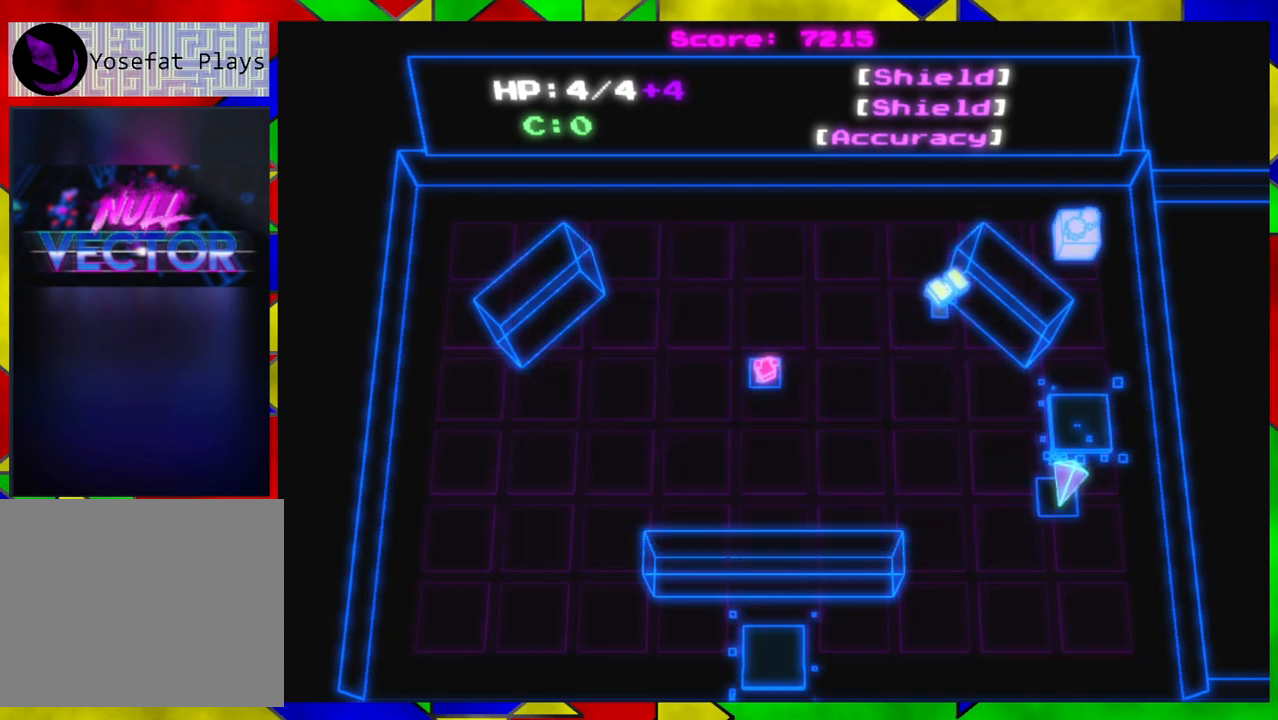
{"buttons": [], "left_stick": "down-right", "right_stick": "center", "events": [[33, "X", "up"], [500, "left_stick", "down-right"]]}
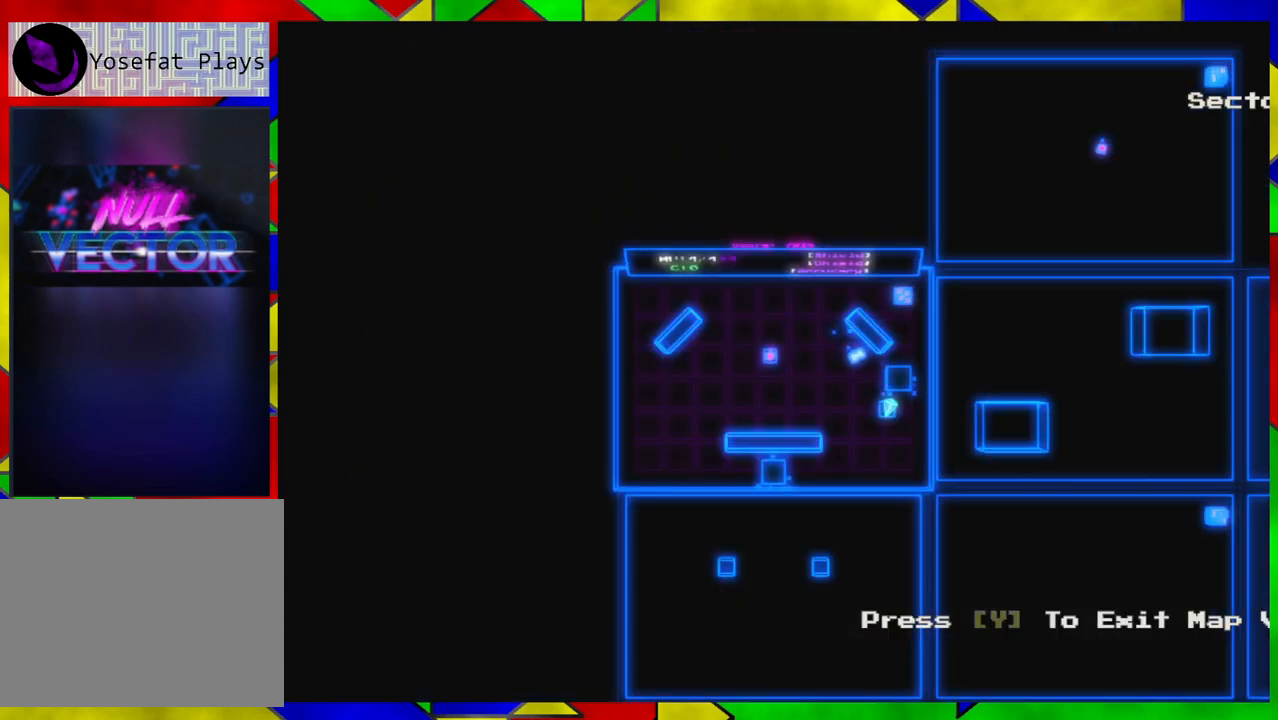
{"buttons": [], "left_stick": "center", "right_stick": "center", "events": [[333, "left_stick", "center"]]}
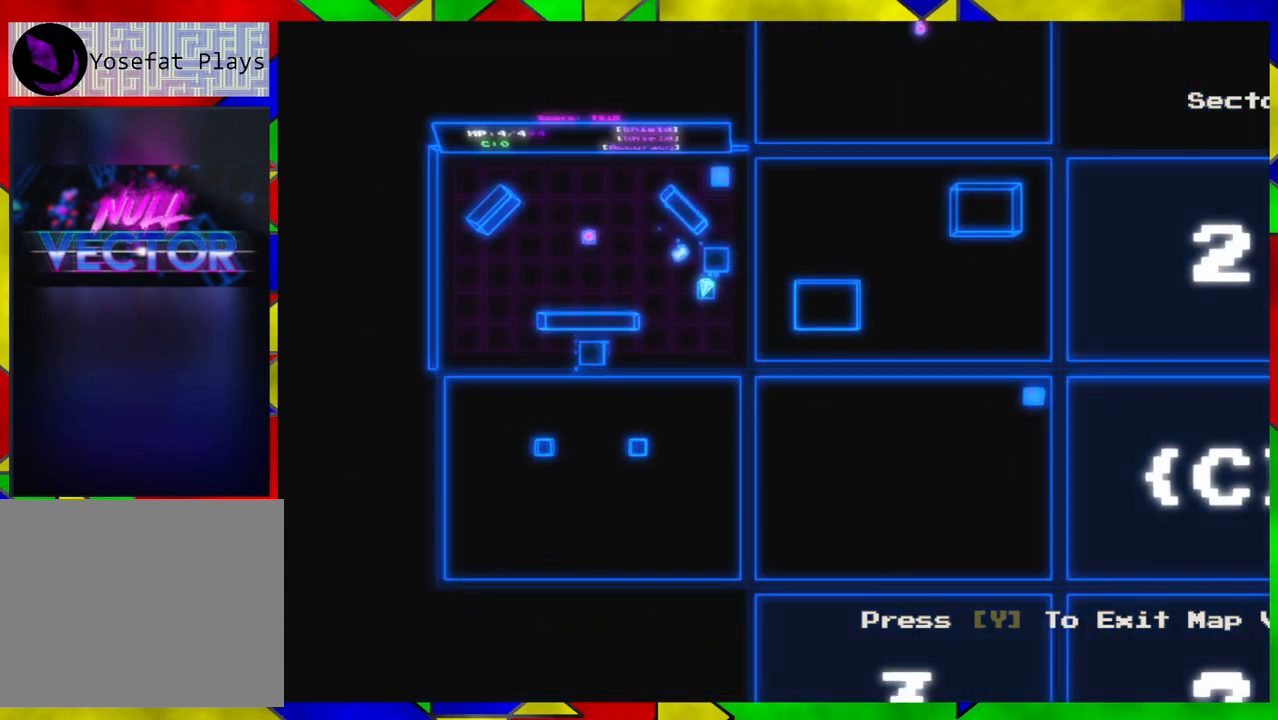
{"buttons": [], "left_stick": "center", "right_stick": "center", "events": [[117, "left_stick", "right"], [300, "left_stick", "center"], [383, "X", "down"], [450, "X", "up"]]}
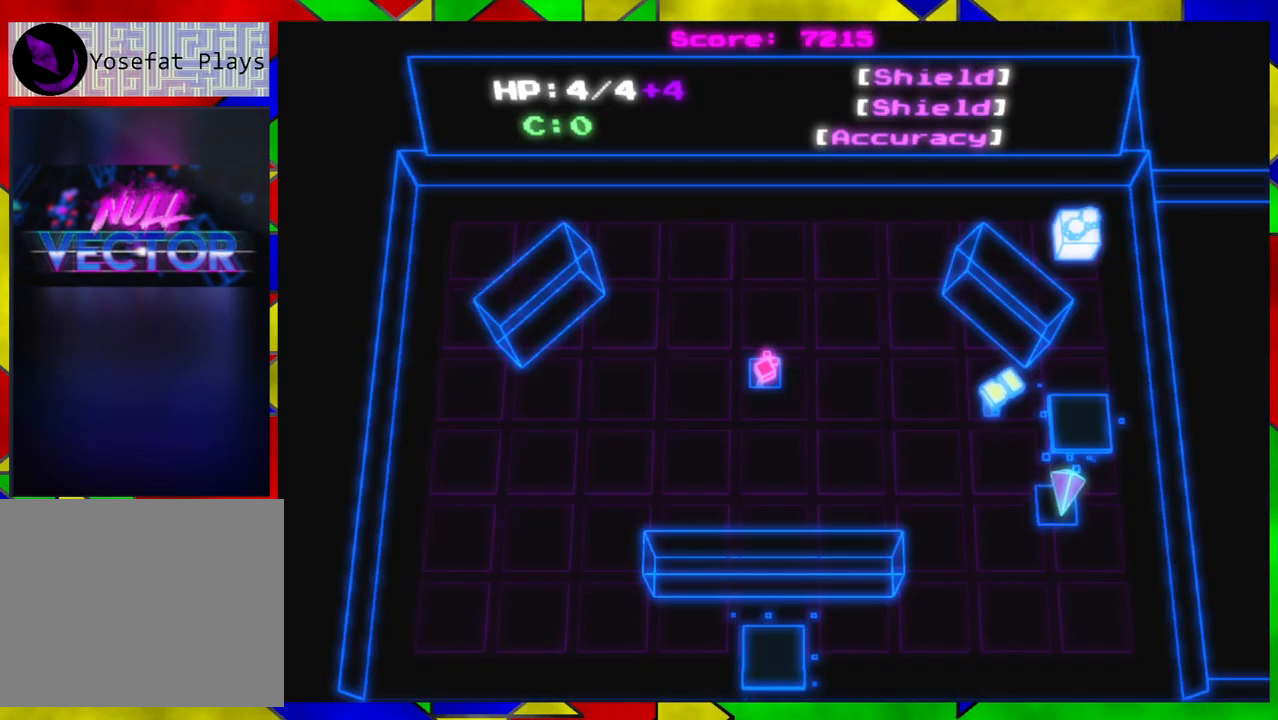
{"buttons": [], "left_stick": "up", "right_stick": "center", "events": [[333, "left_stick", "up"]]}
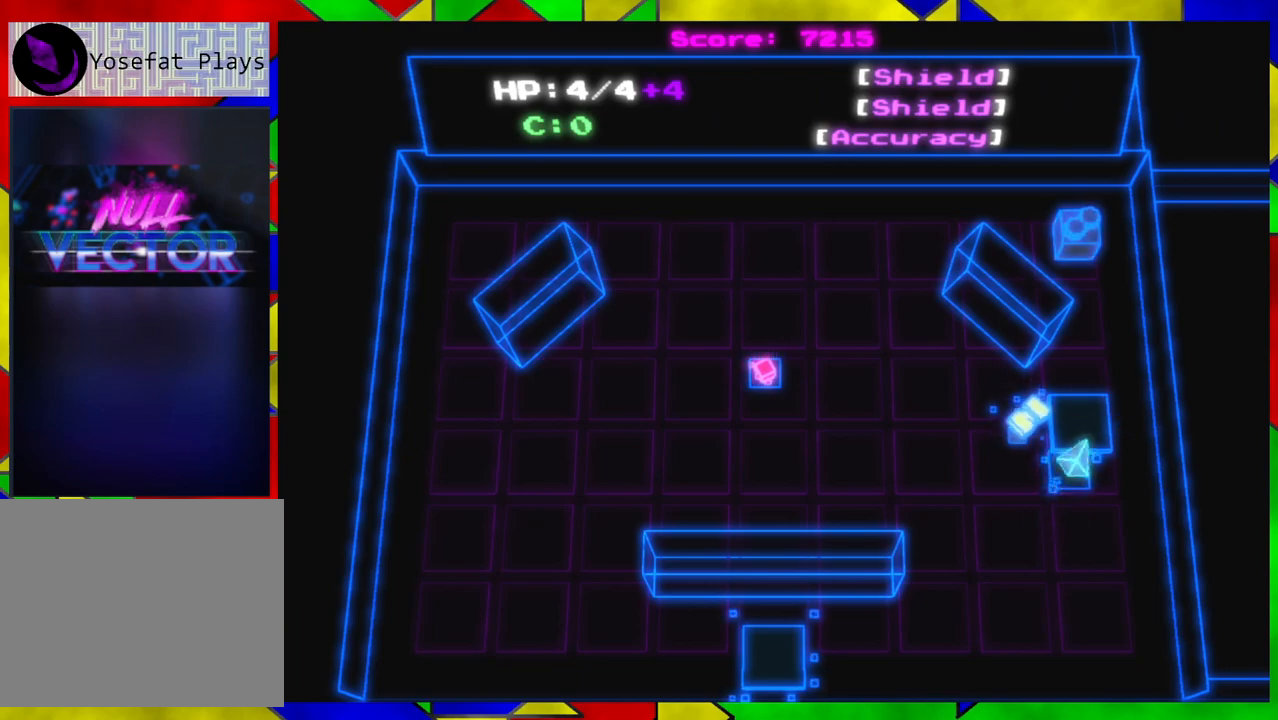
{"buttons": [], "left_stick": "center", "right_stick": "center", "events": [[100, "left_stick", "center"], [183, "B", "down"], [300, "B", "up"]]}